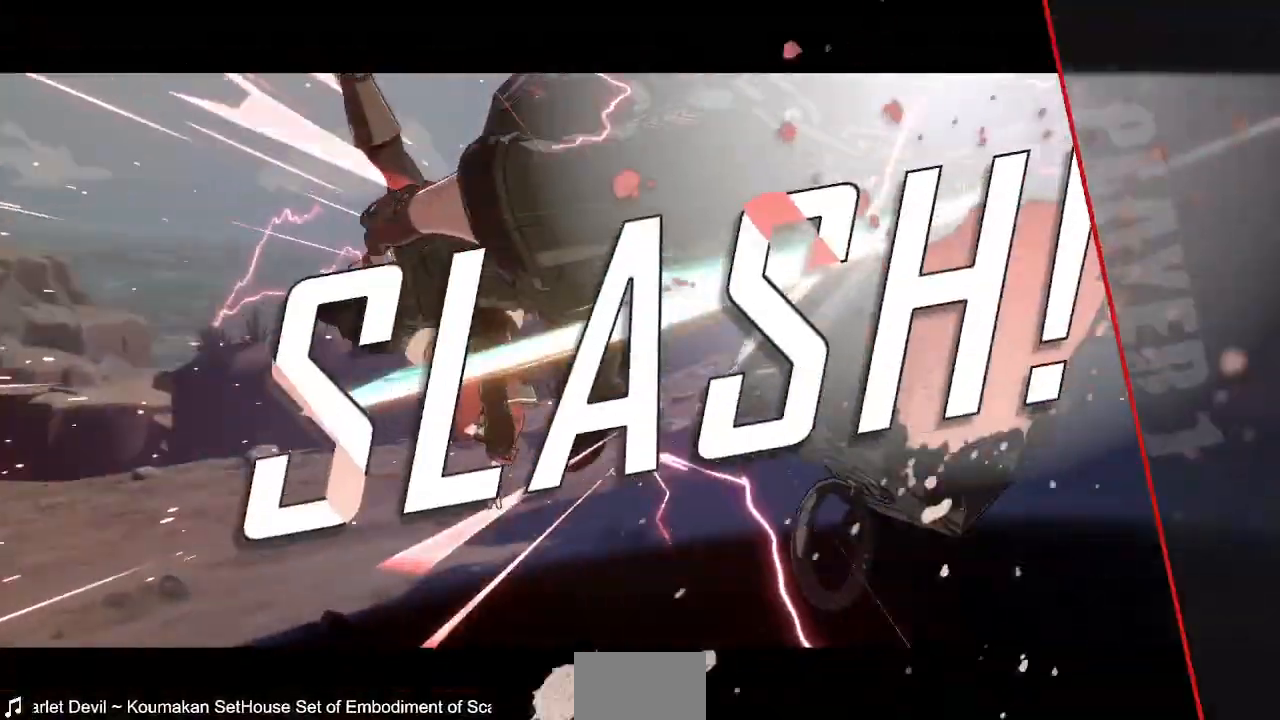
Gameplay with a controller (PlayStation layout); each line is a JSON object with the inputs held at the frame after it (dt_ms = milliseconds from this image to that frame). "events" lists button and stick changes between this image and that frame as [ms after this image, input, new state], when the widget could be followed in between. Not read: L3 R3 SELECT START other_buttons.
{"dt_ms": 520, "buttons": ["SQUARE", "TRIANGLE", "DPAD_DOWN", "DPAD_LEFT"], "events": []}
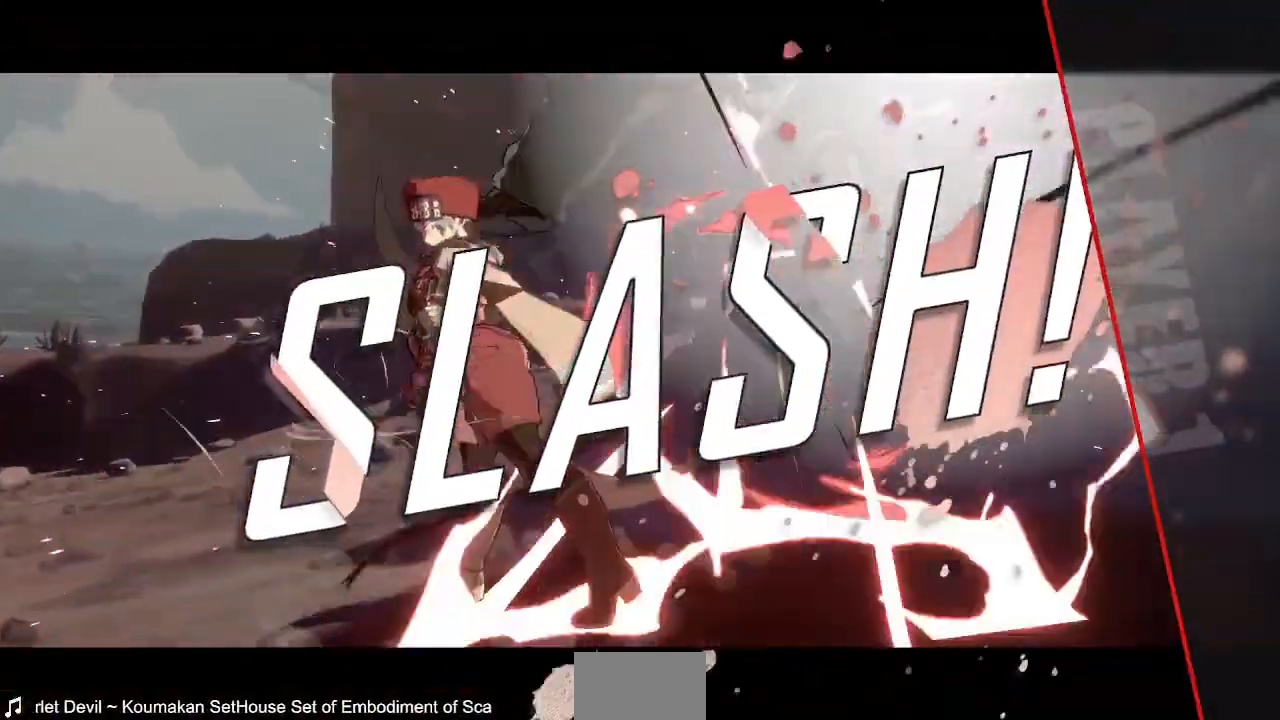
{"dt_ms": 1000, "buttons": []}
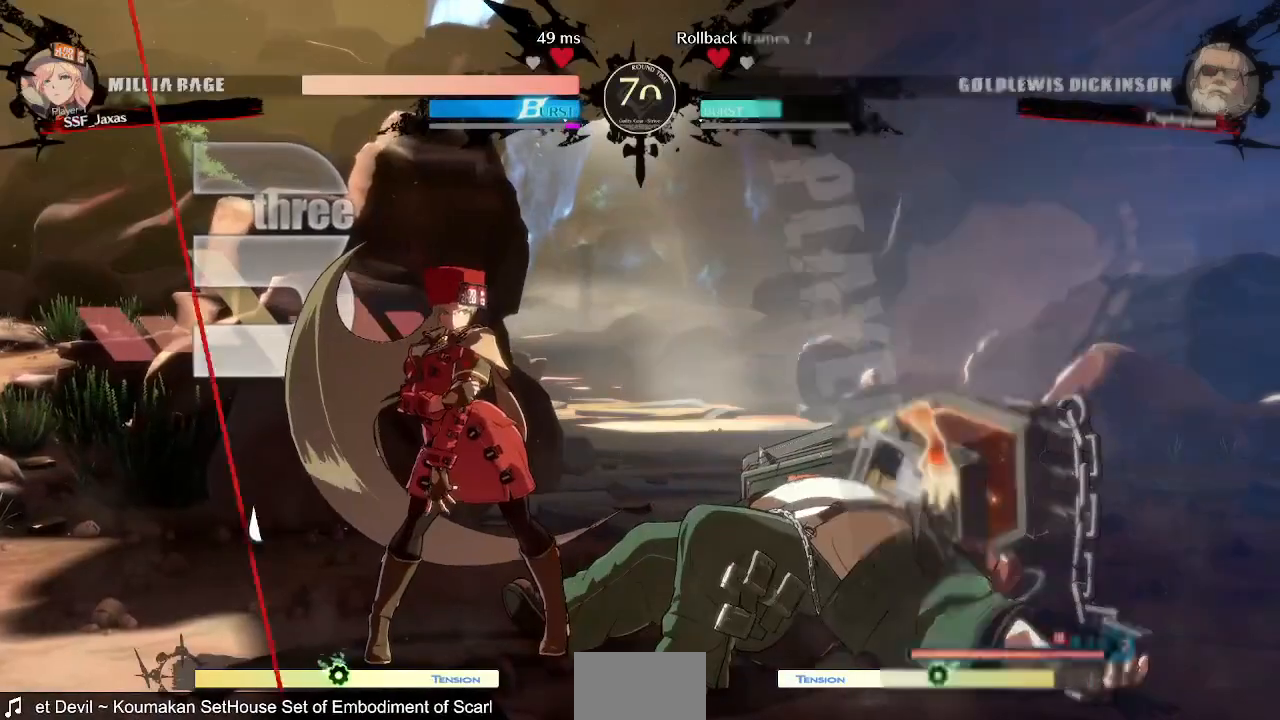
{"dt_ms": 480, "buttons": ["CROSS"], "events": [[200, "CROSS", "down"], [320, "CROSS", "up"], [480, "CROSS", "down"]]}
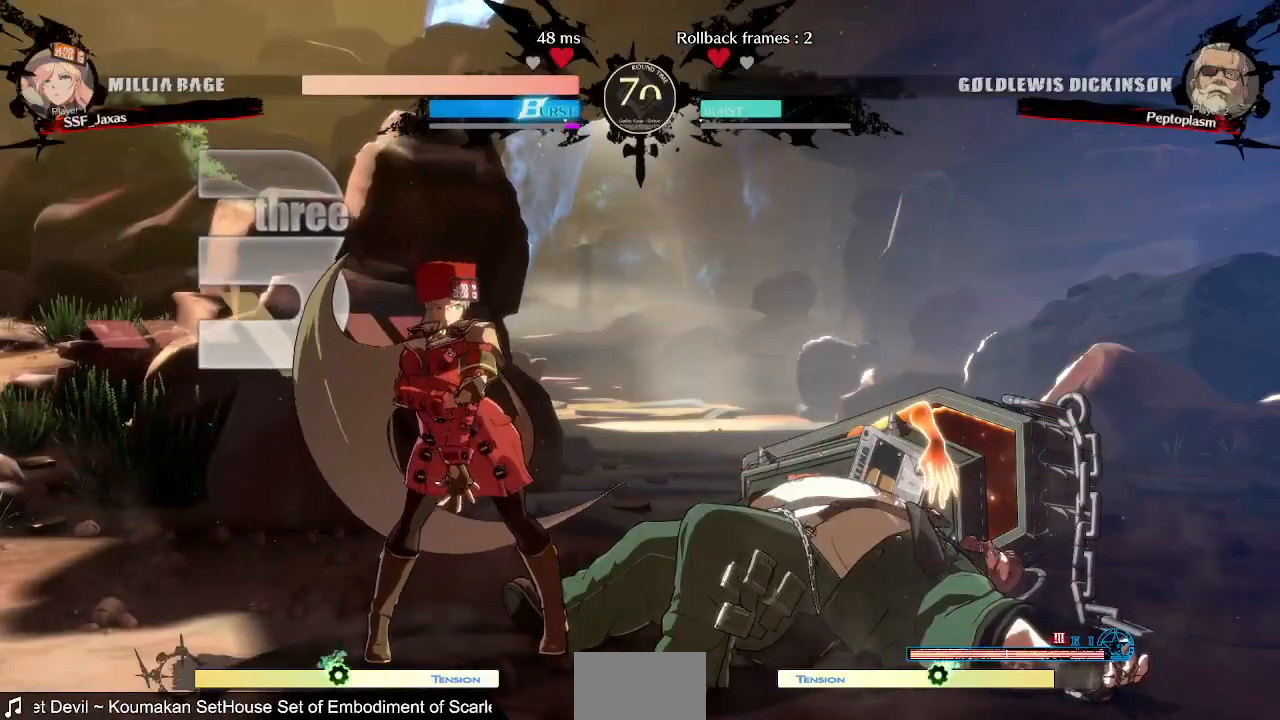
{"dt_ms": 520, "buttons": ["CROSS"], "events": [[120, "CROSS", "up"], [240, "CROSS", "down"], [400, "CROSS", "up"], [520, "CROSS", "down"]]}